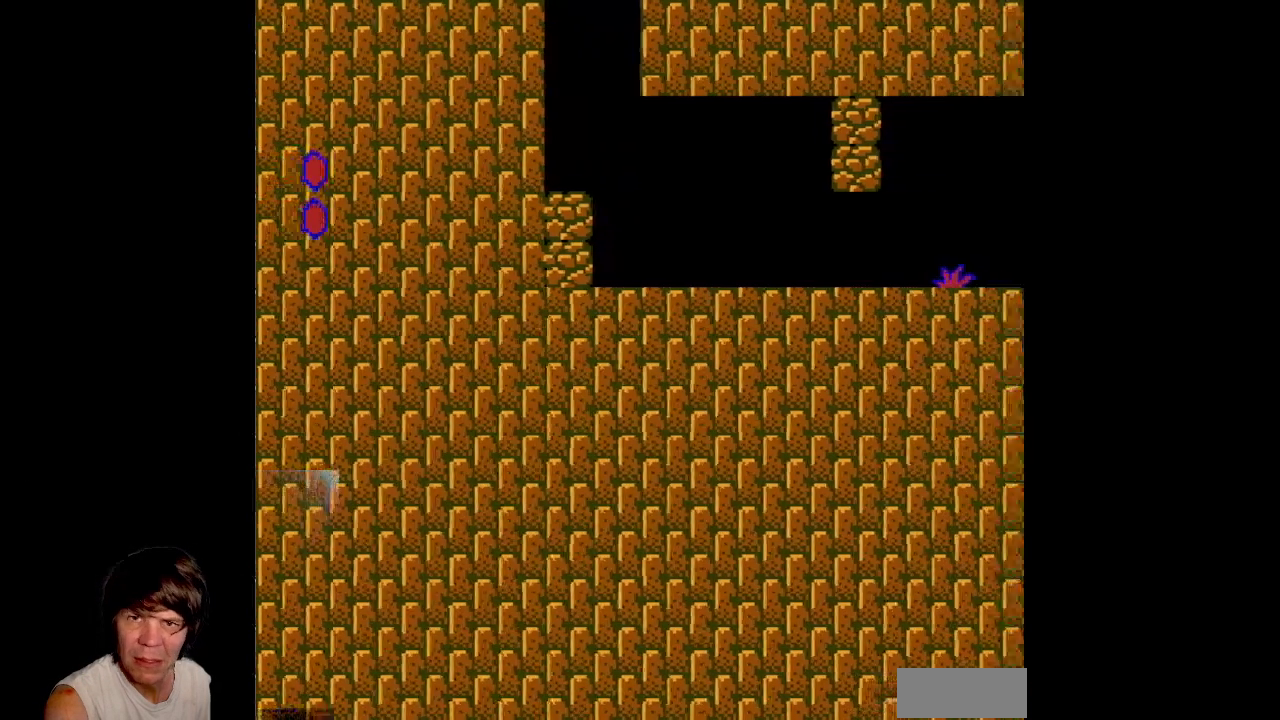
Gameplay with a controller (Nintendo layout); each line is a JSON object with the inputs held at the frame after it. "events" lists button and stick changes between this image and that frame as [ms after this image, input, new state], when the widget could be followed in between. Not read: L3 R3 SELECT START.
{"buttons": ["B", "DPAD_RIGHT"], "events": [[317, "A", "up"], [400, "B", "down"]]}
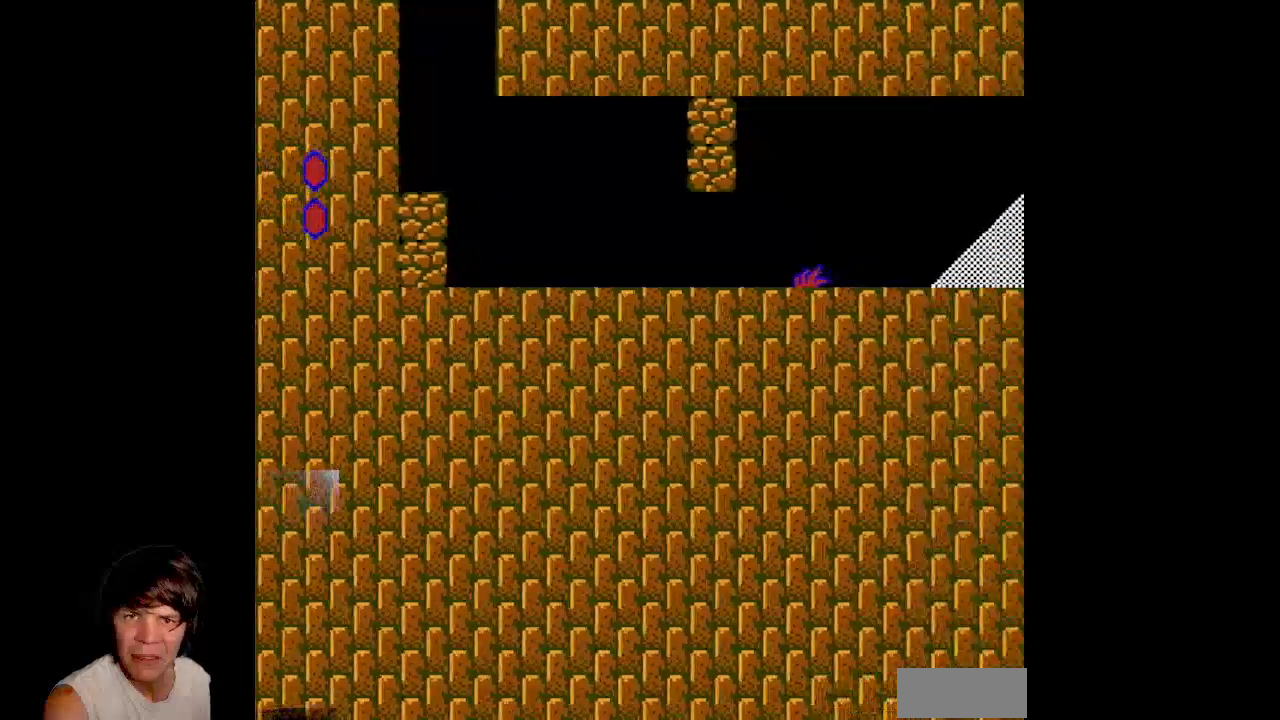
{"buttons": ["B", "DPAD_UP", "DPAD_RIGHT"], "events": [[333, "DPAD_UP", "down"]]}
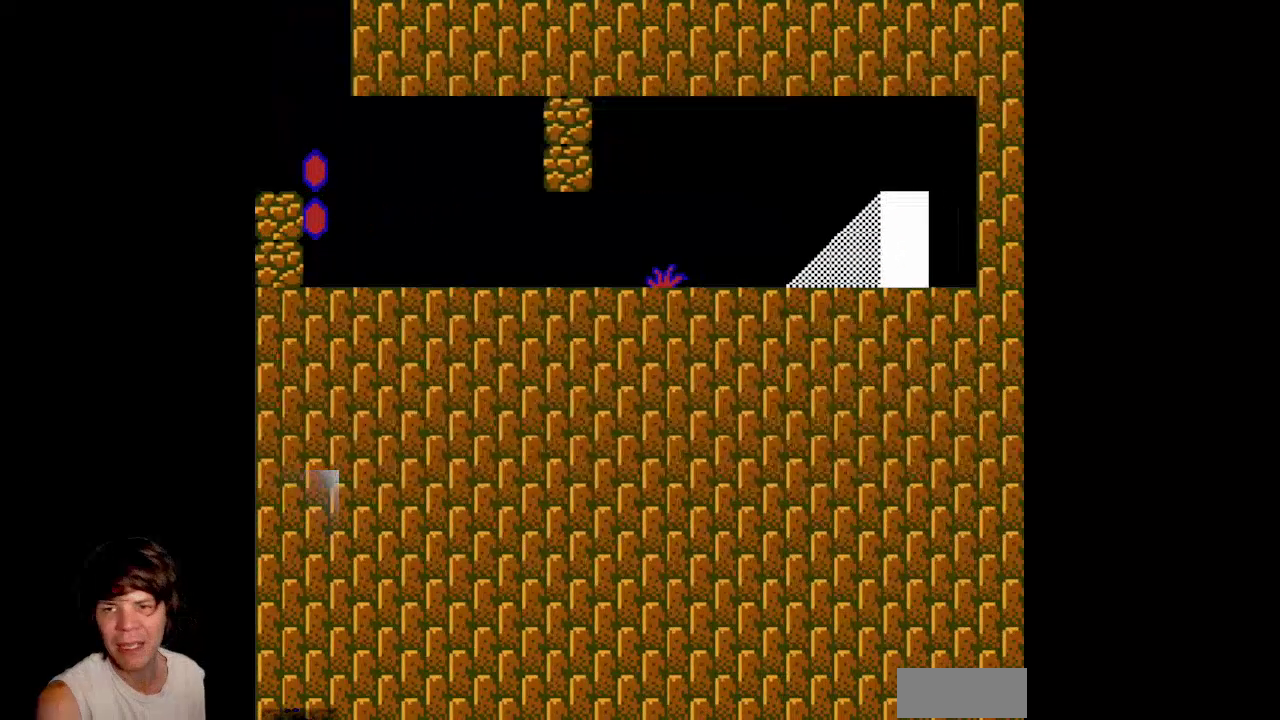
{"buttons": ["B", "DPAD_RIGHT"], "events": [[200, "DPAD_UP", "up"]]}
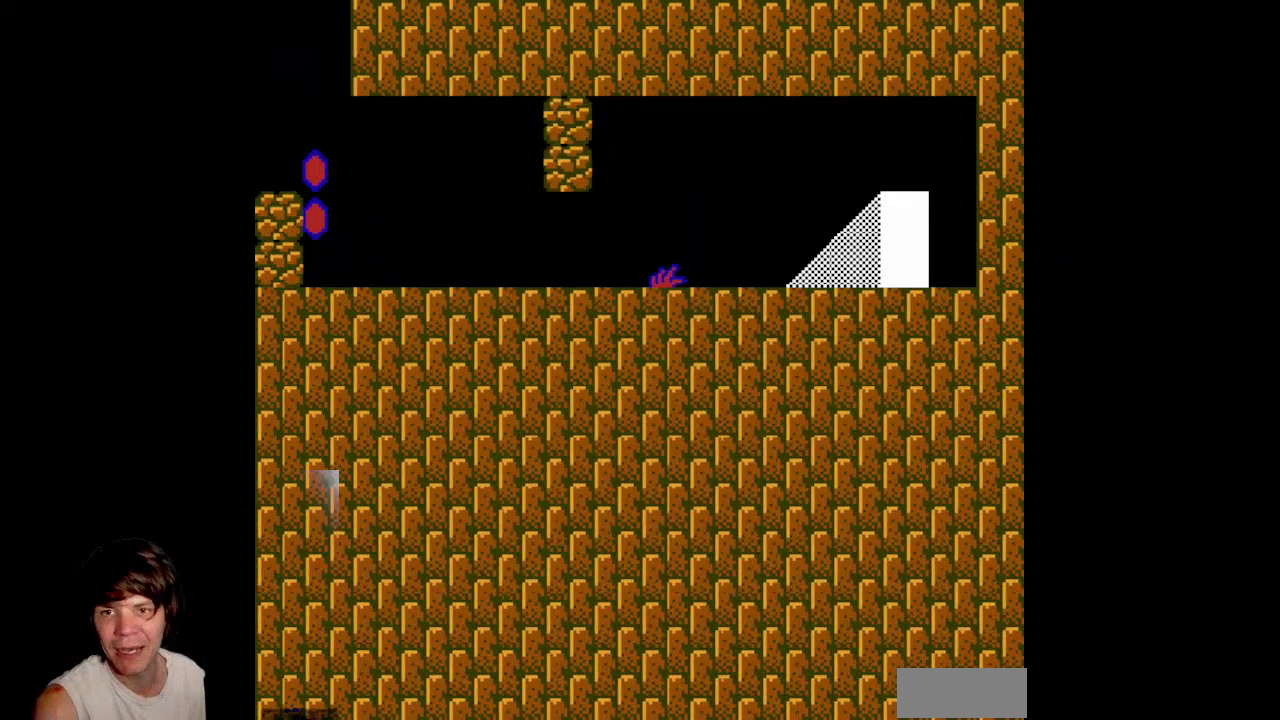
{"buttons": ["B", "DPAD_LEFT"], "events": [[350, "DPAD_RIGHT", "up"], [367, "DPAD_UP", "down"], [383, "DPAD_LEFT", "down"], [417, "DPAD_UP", "up"]]}
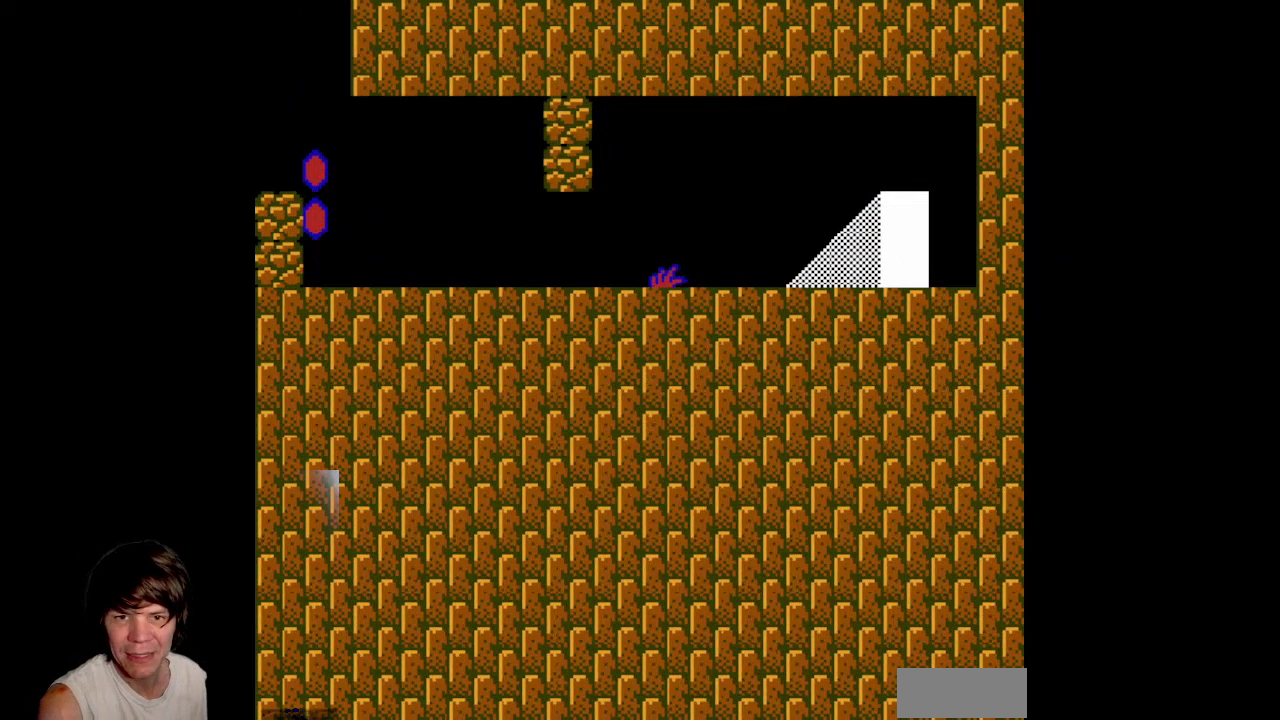
{"buttons": ["B", "DPAD_LEFT"], "events": []}
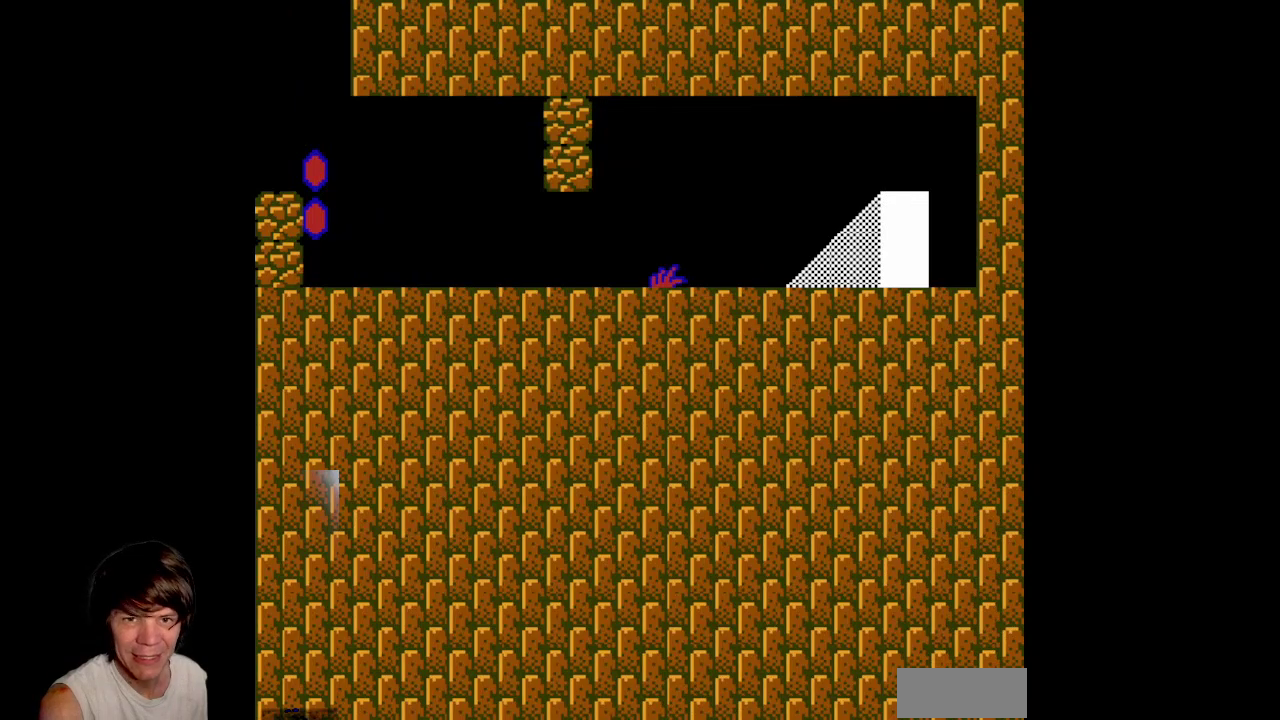
{"buttons": ["B", "DPAD_LEFT"], "events": []}
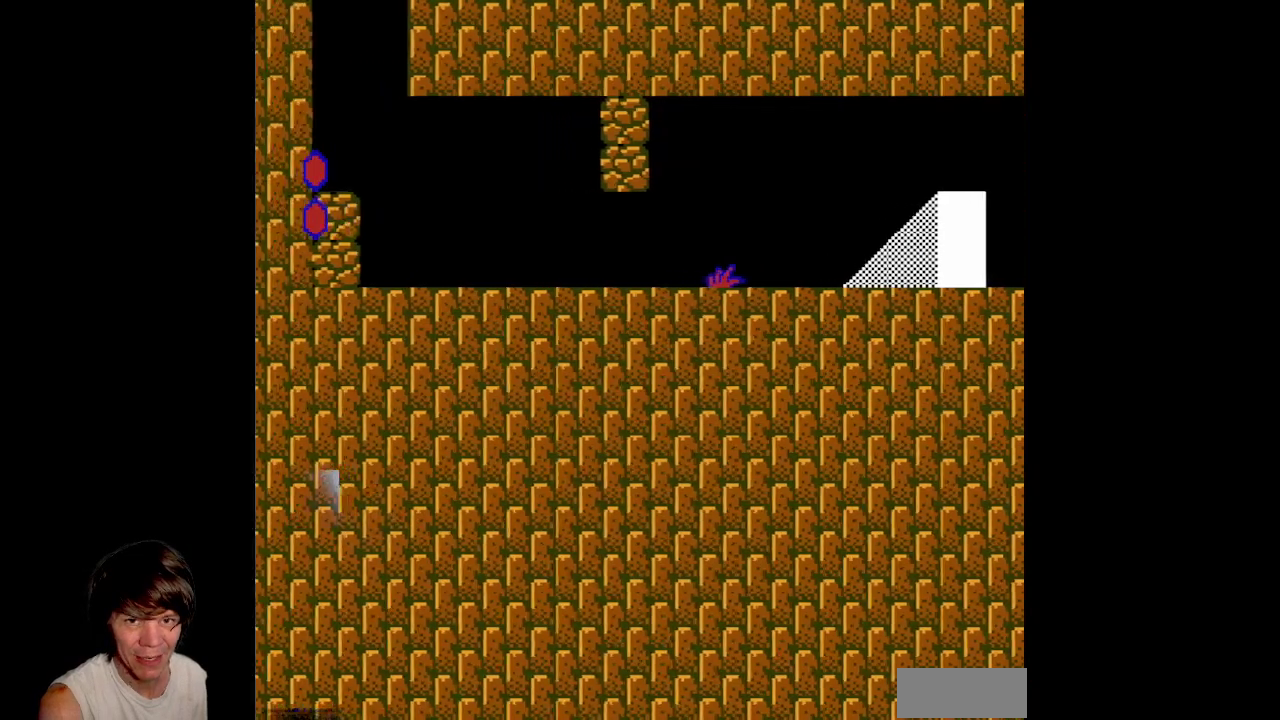
{"buttons": ["A", "B", "DPAD_LEFT"], "events": [[217, "A", "down"]]}
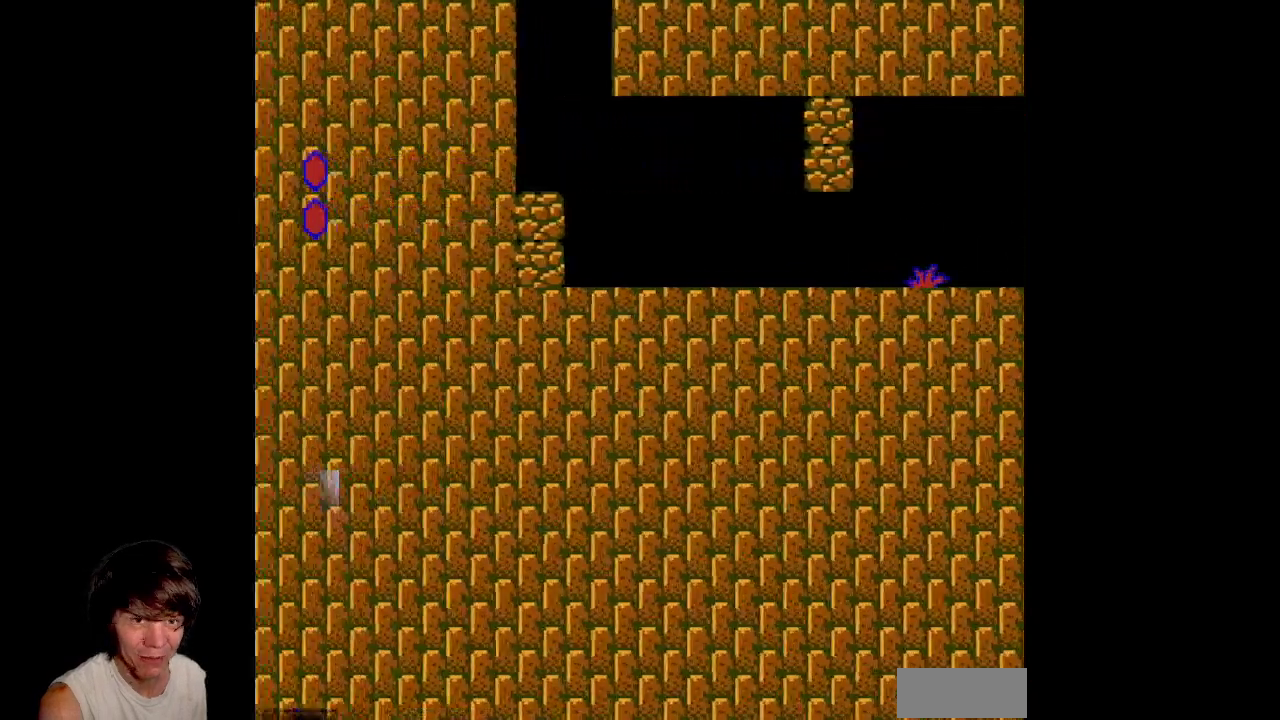
{"buttons": ["A", "B", "DPAD_LEFT"], "events": []}
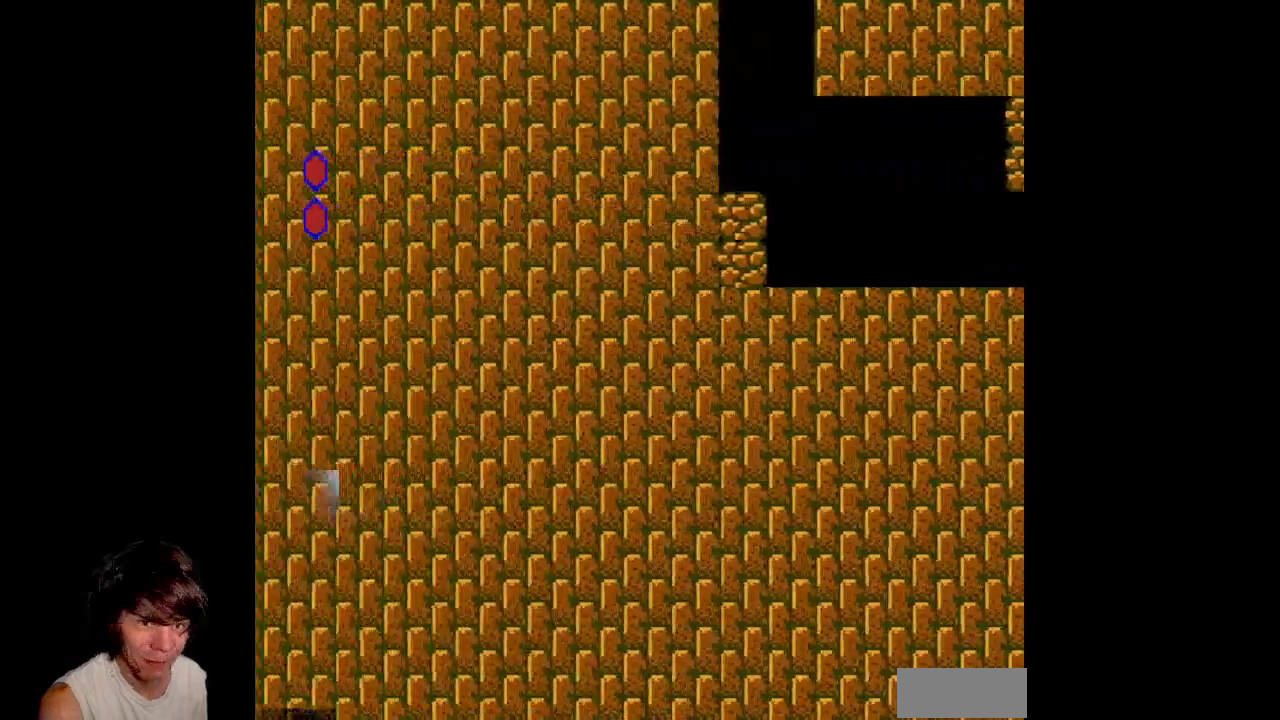
{"buttons": ["B", "DPAD_LEFT"], "events": [[433, "A", "up"]]}
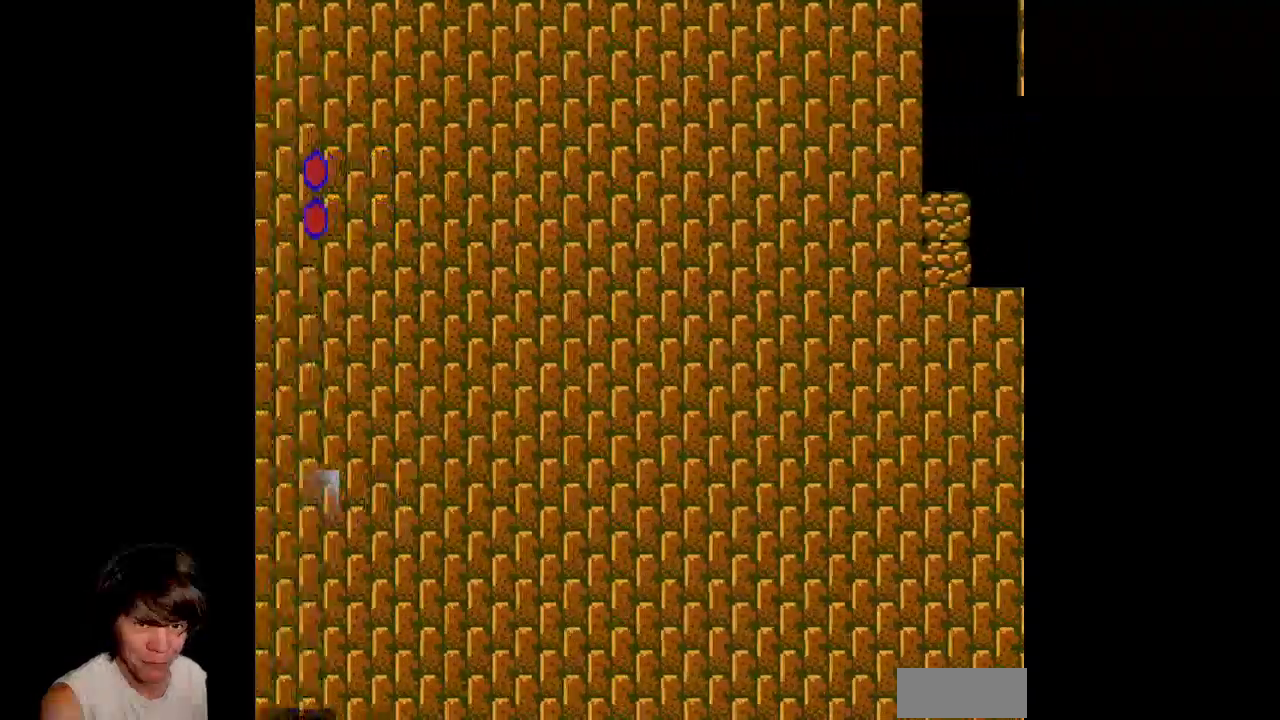
{"buttons": ["B", "DPAD_LEFT"], "events": []}
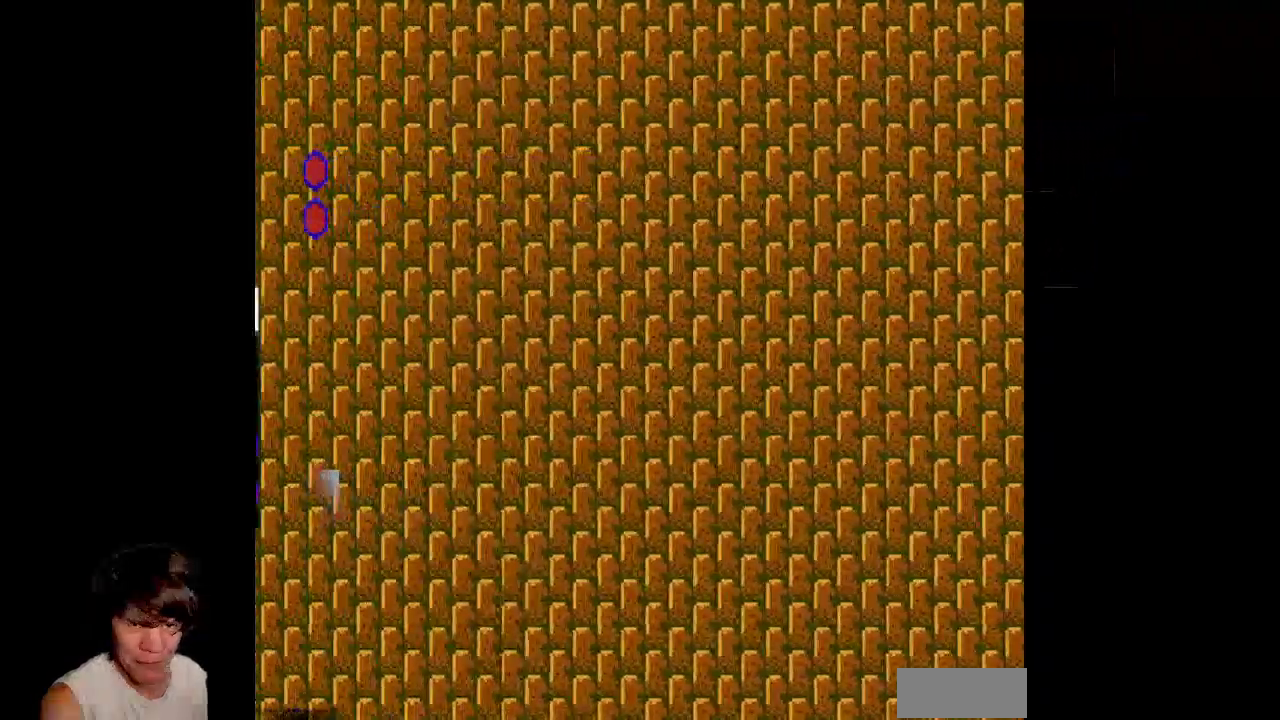
{"buttons": ["B", "DPAD_LEFT"], "events": []}
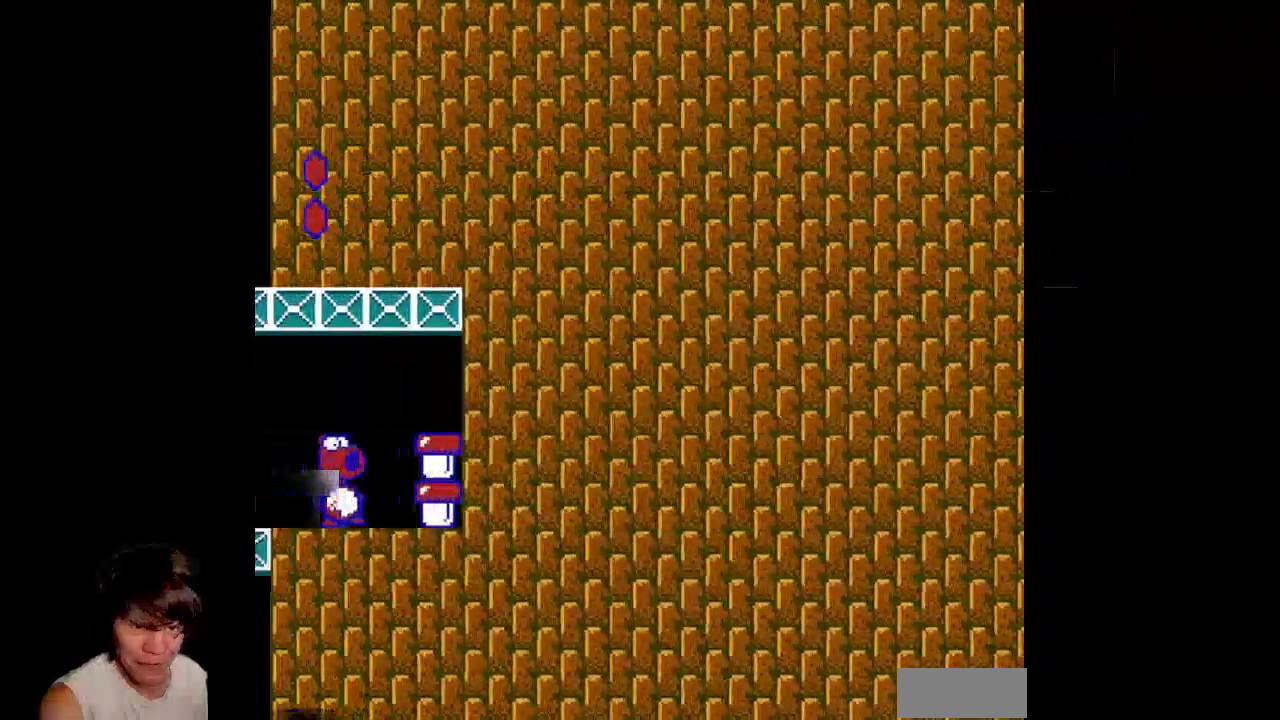
{"buttons": ["B", "DPAD_LEFT"], "events": []}
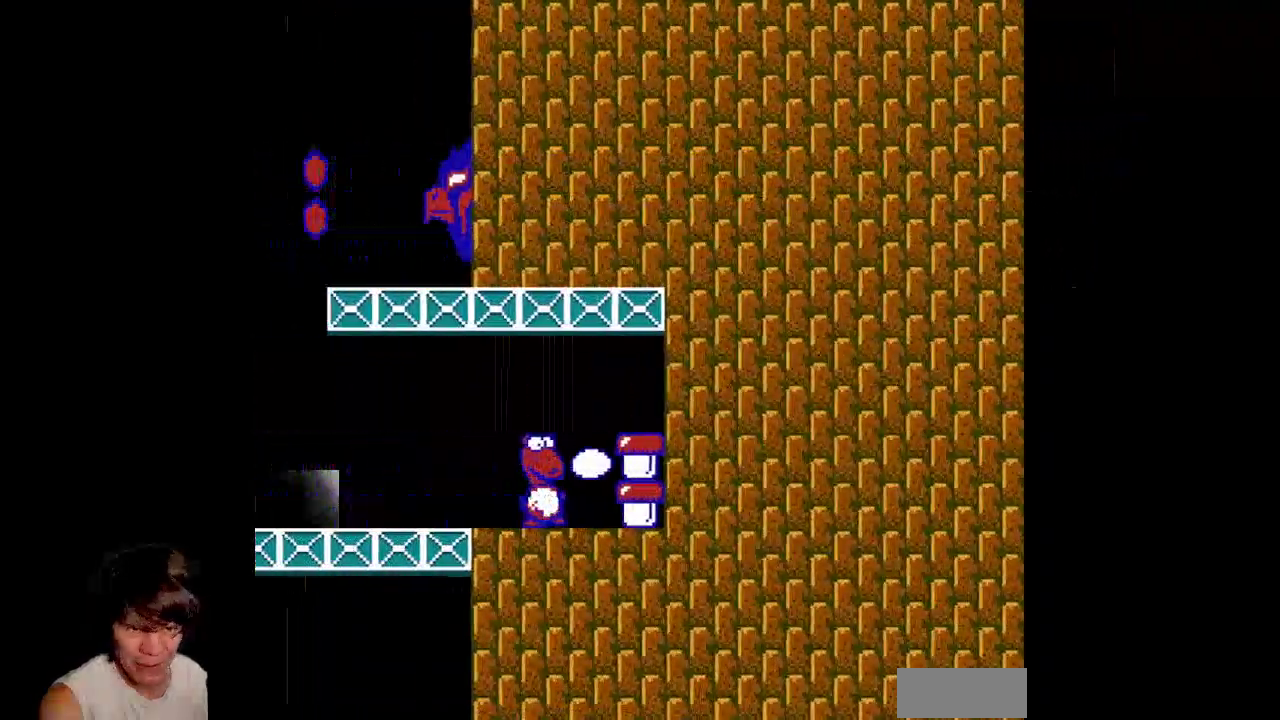
{"buttons": ["B", "DPAD_LEFT"], "events": []}
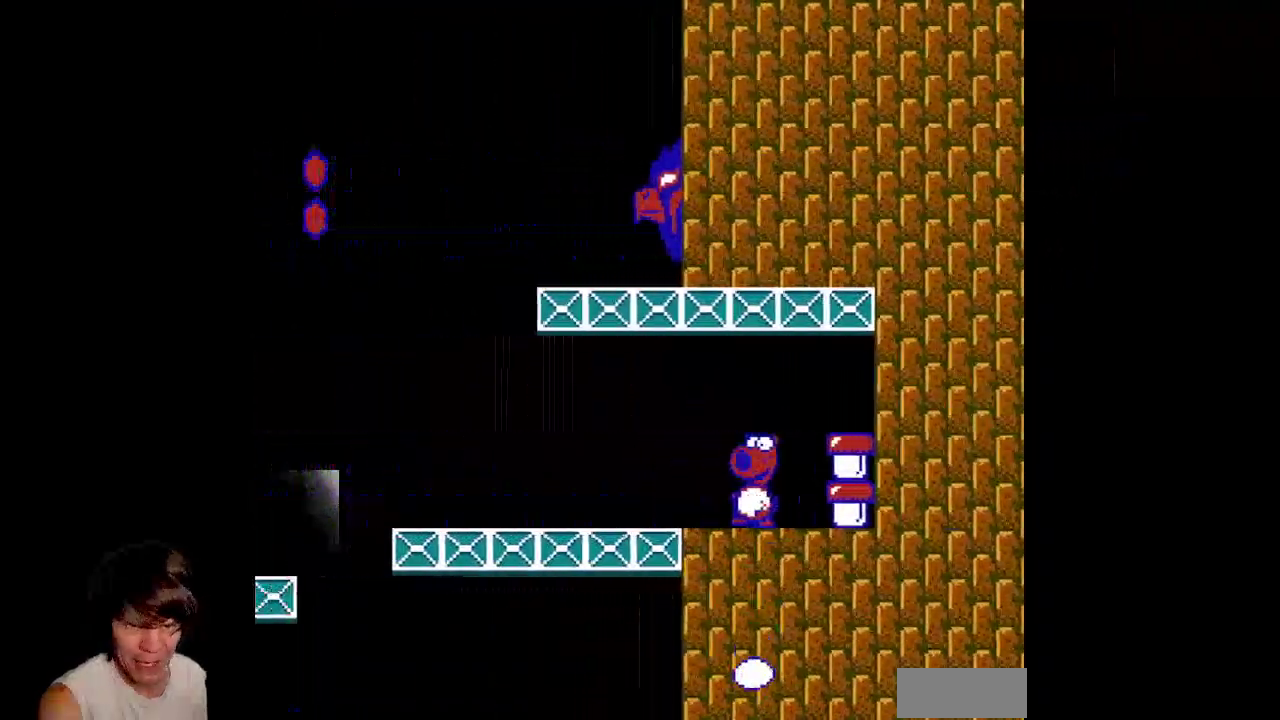
{"buttons": ["DPAD_RIGHT"], "events": [[200, "B", "up"], [233, "DPAD_LEFT", "up"], [283, "DPAD_RIGHT", "down"]]}
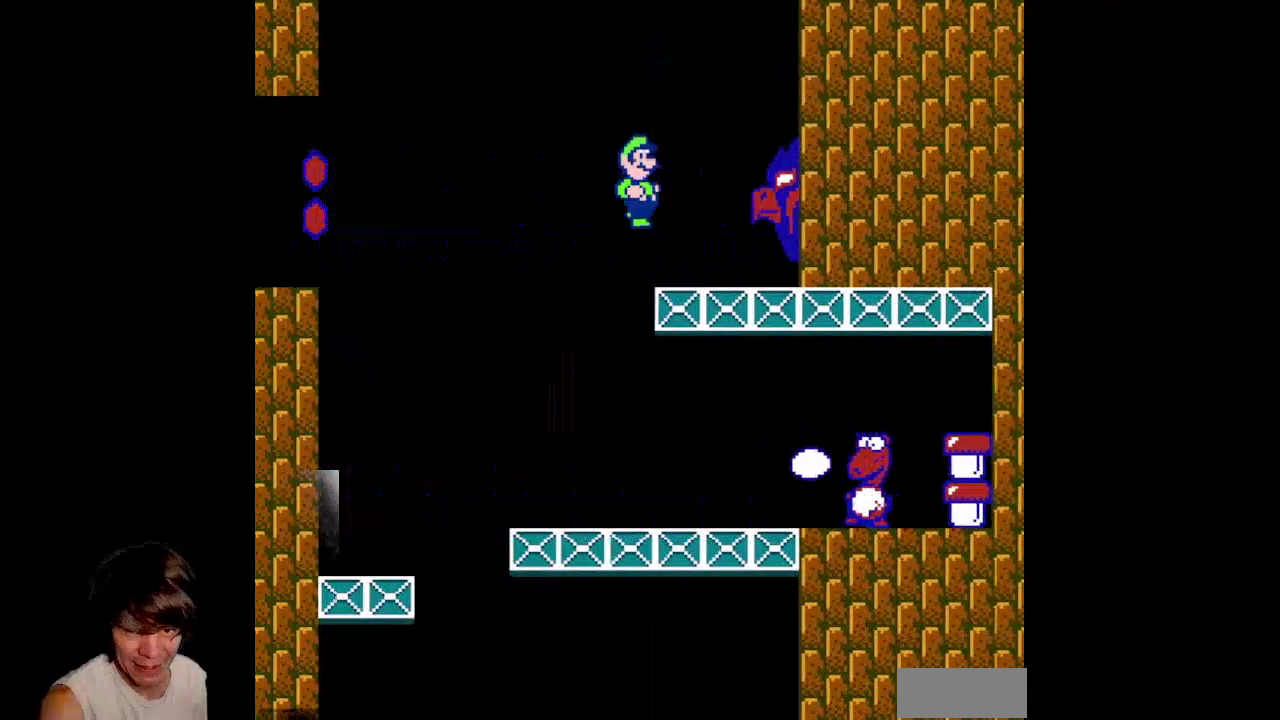
{"buttons": ["B", "DPAD_RIGHT"], "events": [[100, "DPAD_RIGHT", "up"], [117, "DPAD_LEFT", "down"], [150, "B", "down"], [433, "DPAD_LEFT", "up"], [450, "DPAD_RIGHT", "down"]]}
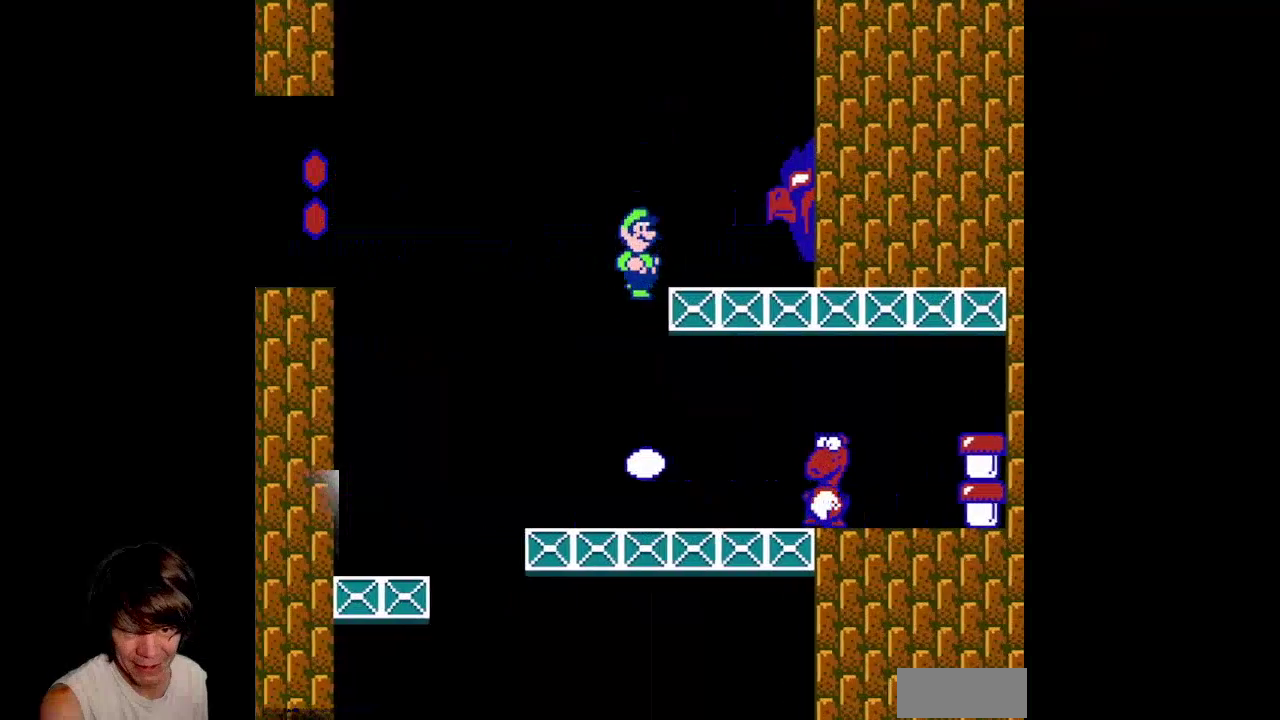
{"buttons": ["B"], "events": [[17, "DPAD_UP", "down"], [50, "B", "up"], [150, "DPAD_RIGHT", "up"], [167, "DPAD_LEFT", "down"], [183, "DPAD_UP", "up"], [233, "DPAD_LEFT", "up"], [283, "DPAD_RIGHT", "down"], [350, "B", "down"], [383, "DPAD_RIGHT", "up"]]}
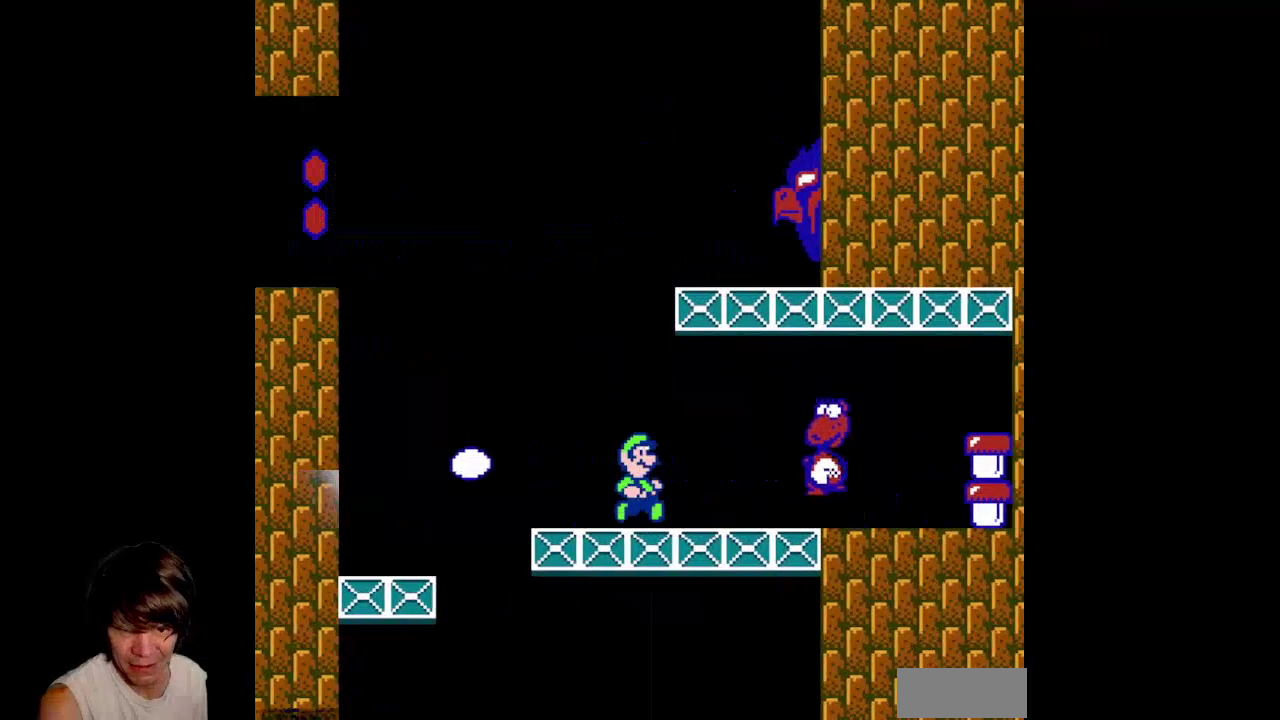
{"buttons": ["A", "B", "DPAD_RIGHT"], "events": [[33, "DPAD_RIGHT", "down"], [283, "A", "down"]]}
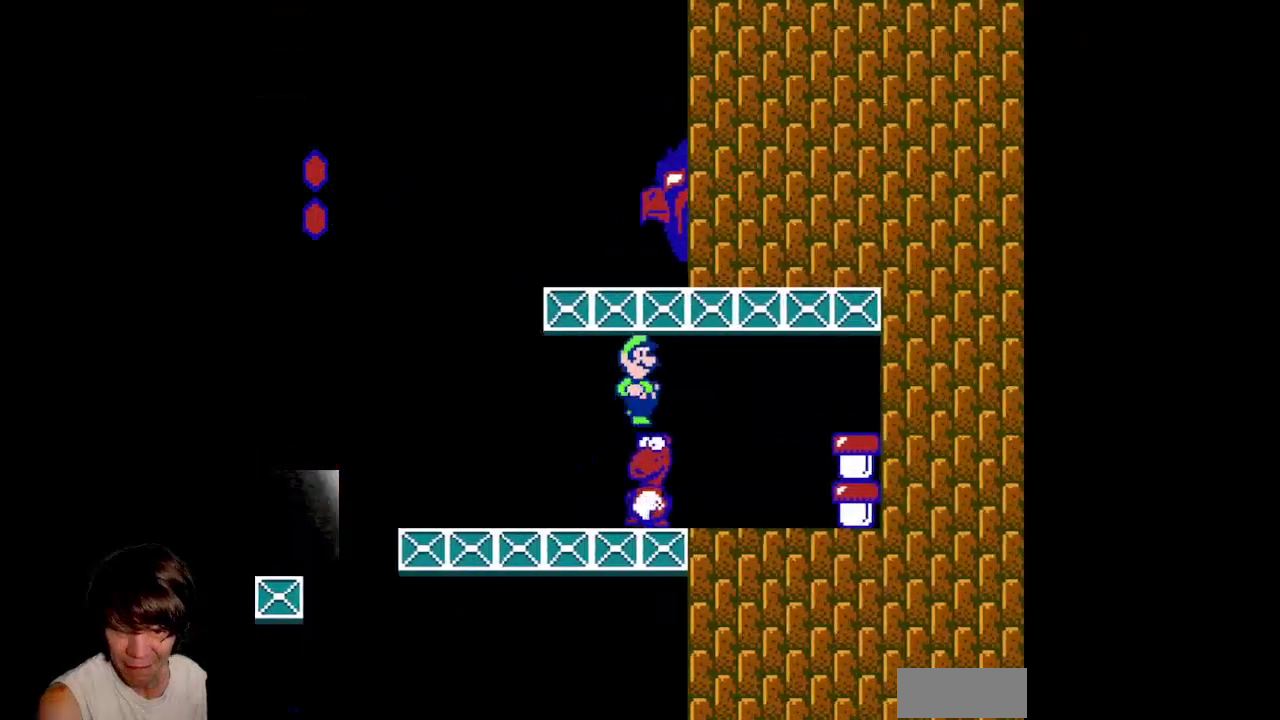
{"buttons": ["DPAD_RIGHT"], "events": [[83, "A", "up"], [133, "B", "up"], [200, "B", "down"], [400, "B", "up"]]}
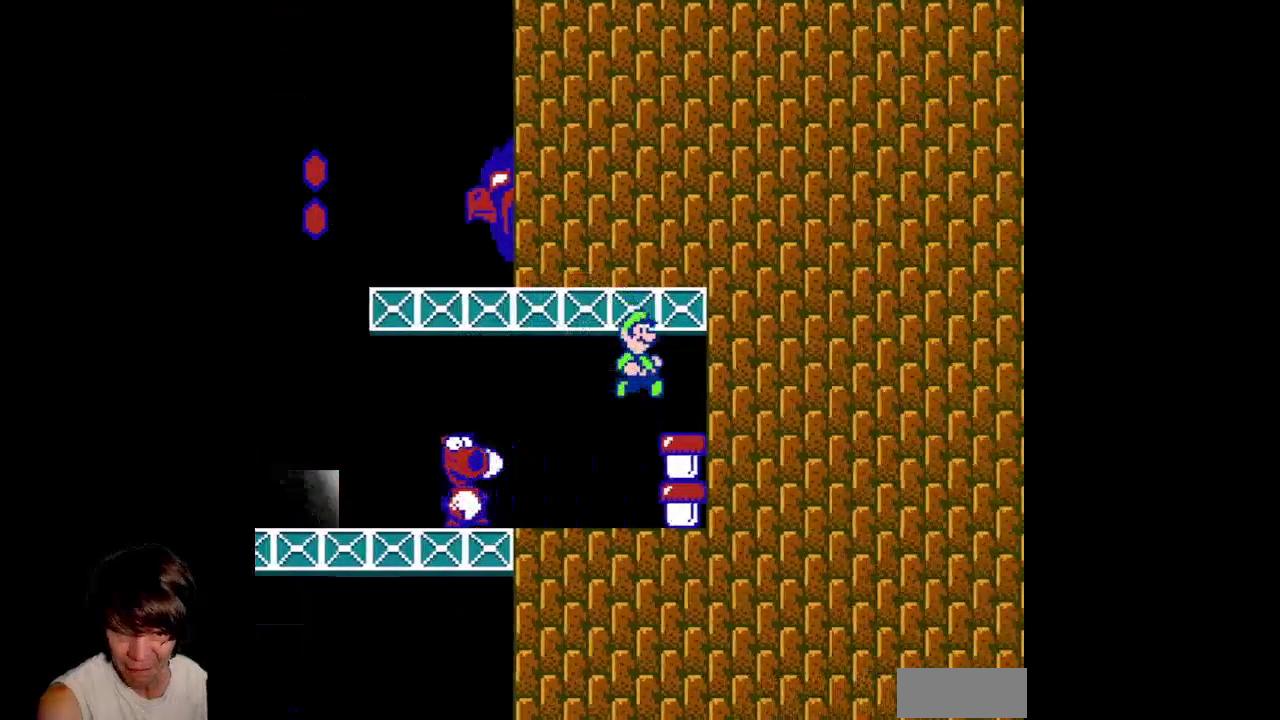
{"buttons": [], "events": [[383, "DPAD_RIGHT", "up"]]}
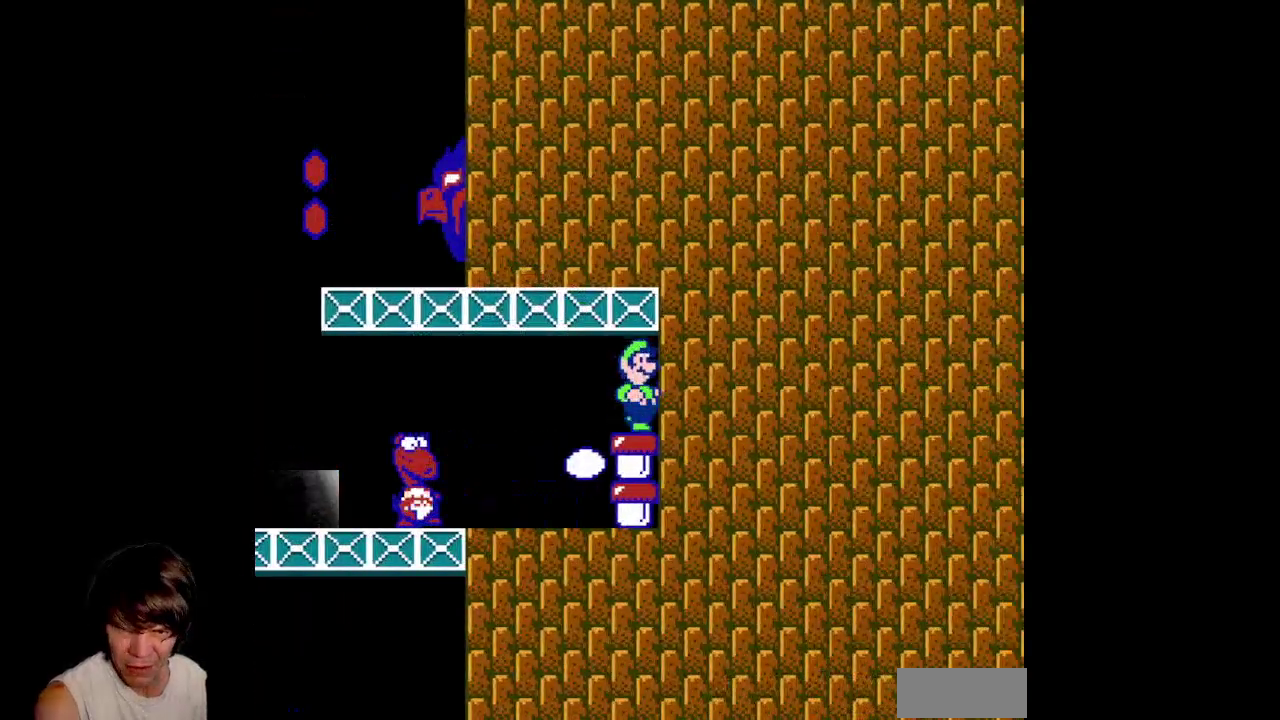
{"buttons": ["B"], "events": [[300, "B", "down"]]}
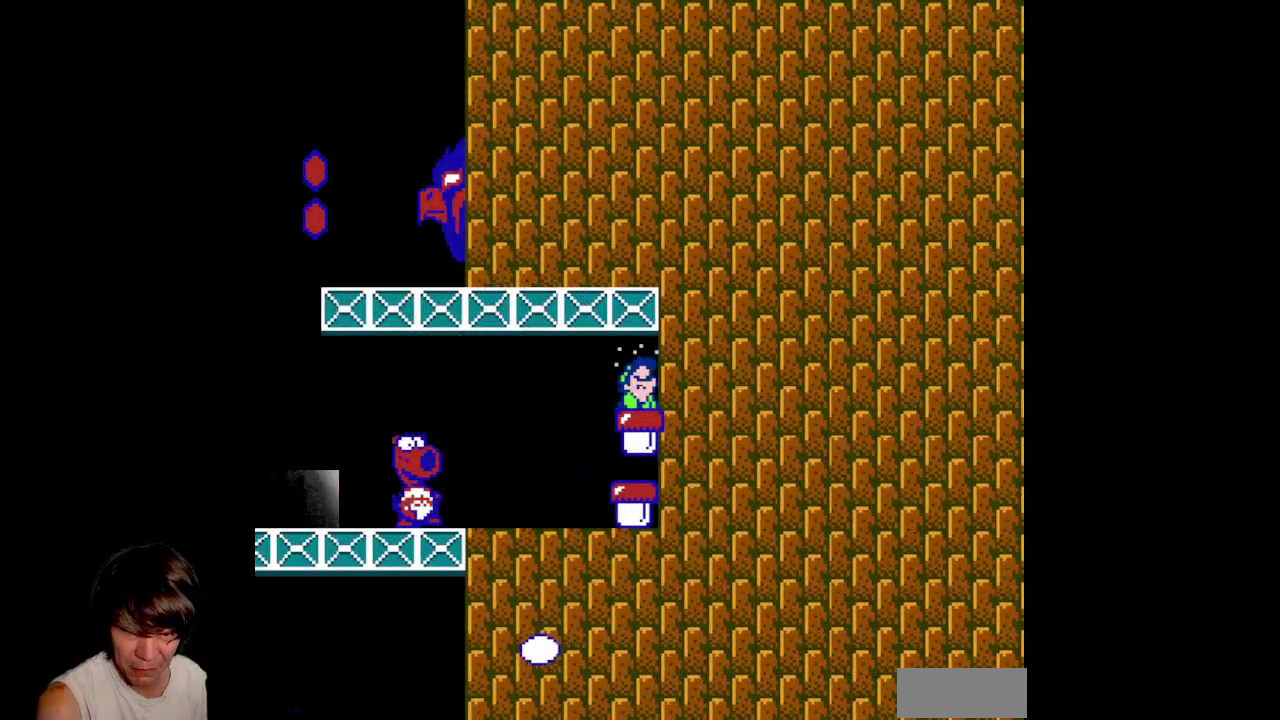
{"buttons": ["A"], "events": [[233, "B", "up"], [500, "A", "down"]]}
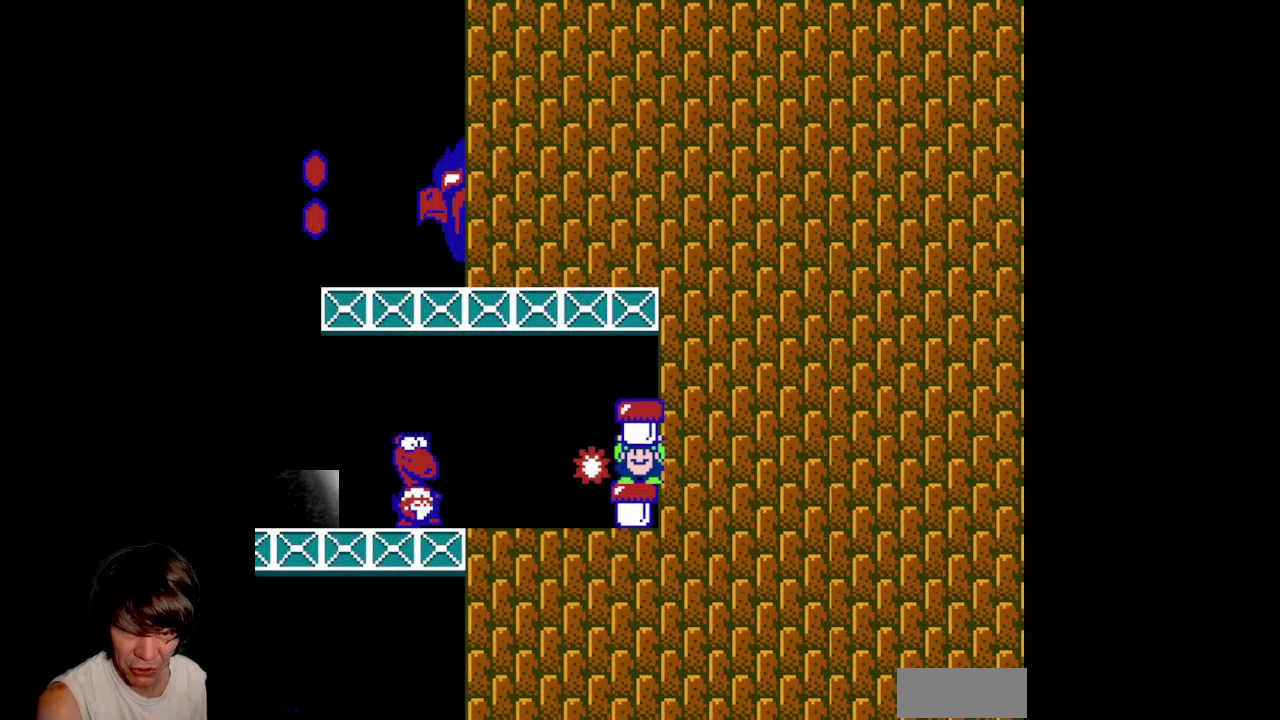
{"buttons": [], "events": [[500, "A", "up"]]}
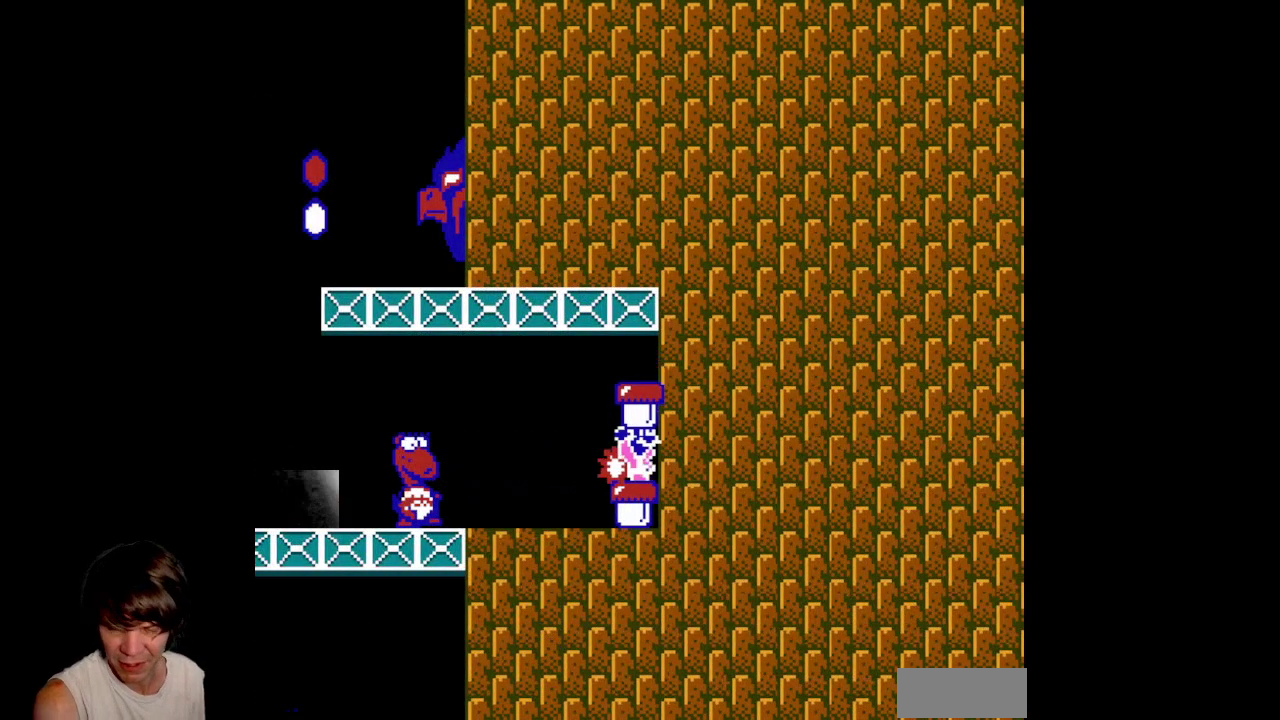
{"buttons": [], "events": [[83, "DPAD_LEFT", "down"], [250, "B", "down"], [433, "B", "up"], [433, "DPAD_LEFT", "up"]]}
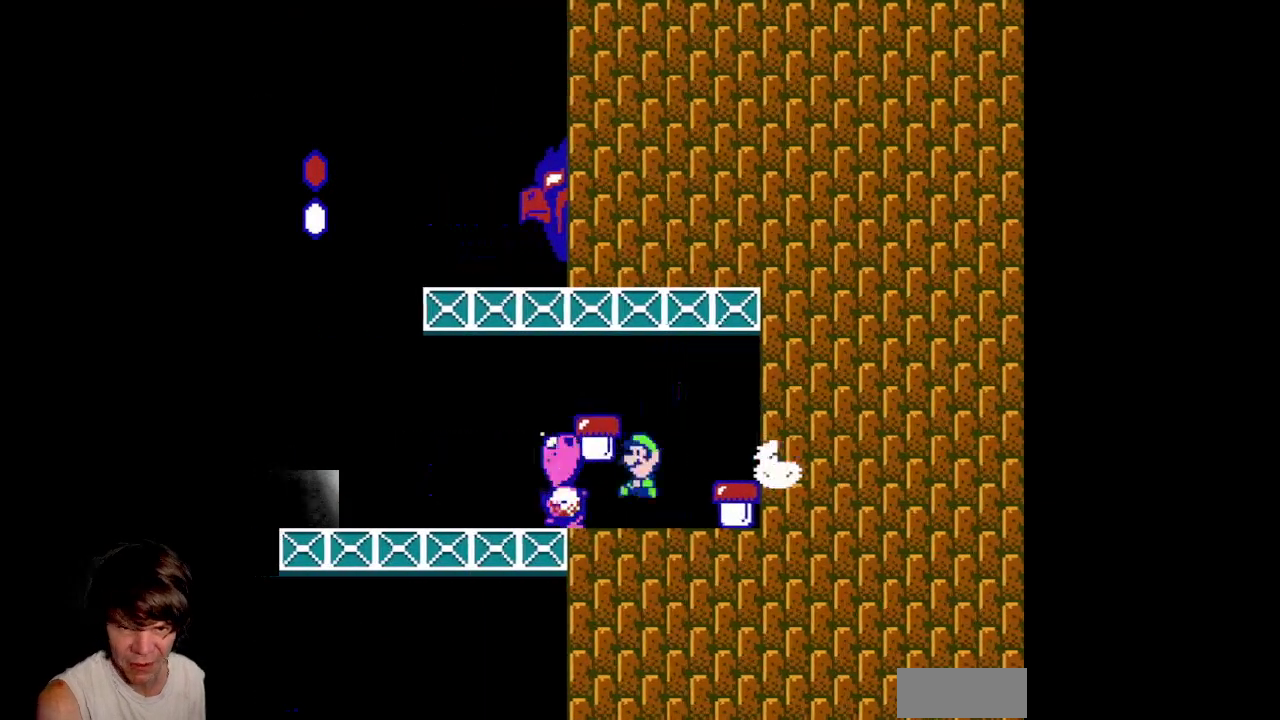
{"buttons": ["DPAD_LEFT"], "events": [[117, "A", "down"], [167, "DPAD_LEFT", "down"], [383, "A", "up"]]}
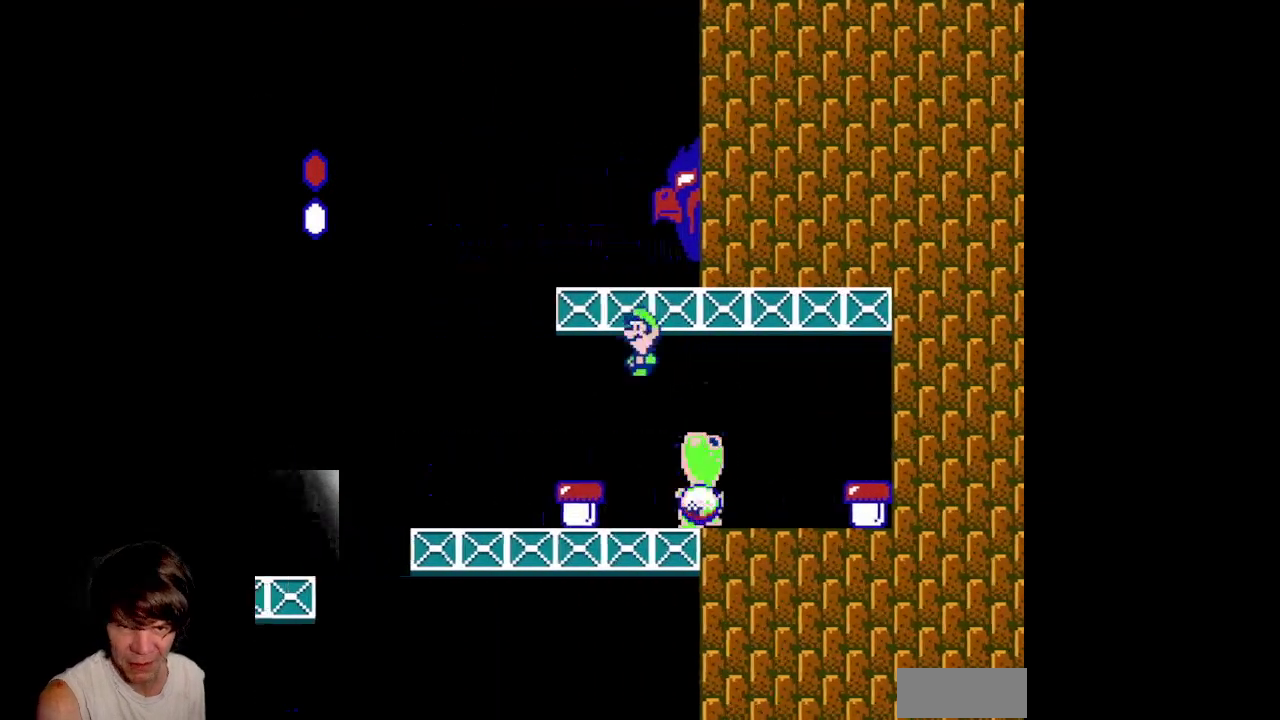
{"buttons": ["DPAD_LEFT"], "events": [[33, "DPAD_LEFT", "up"], [200, "DPAD_RIGHT", "down"], [417, "DPAD_RIGHT", "up"], [450, "DPAD_LEFT", "down"]]}
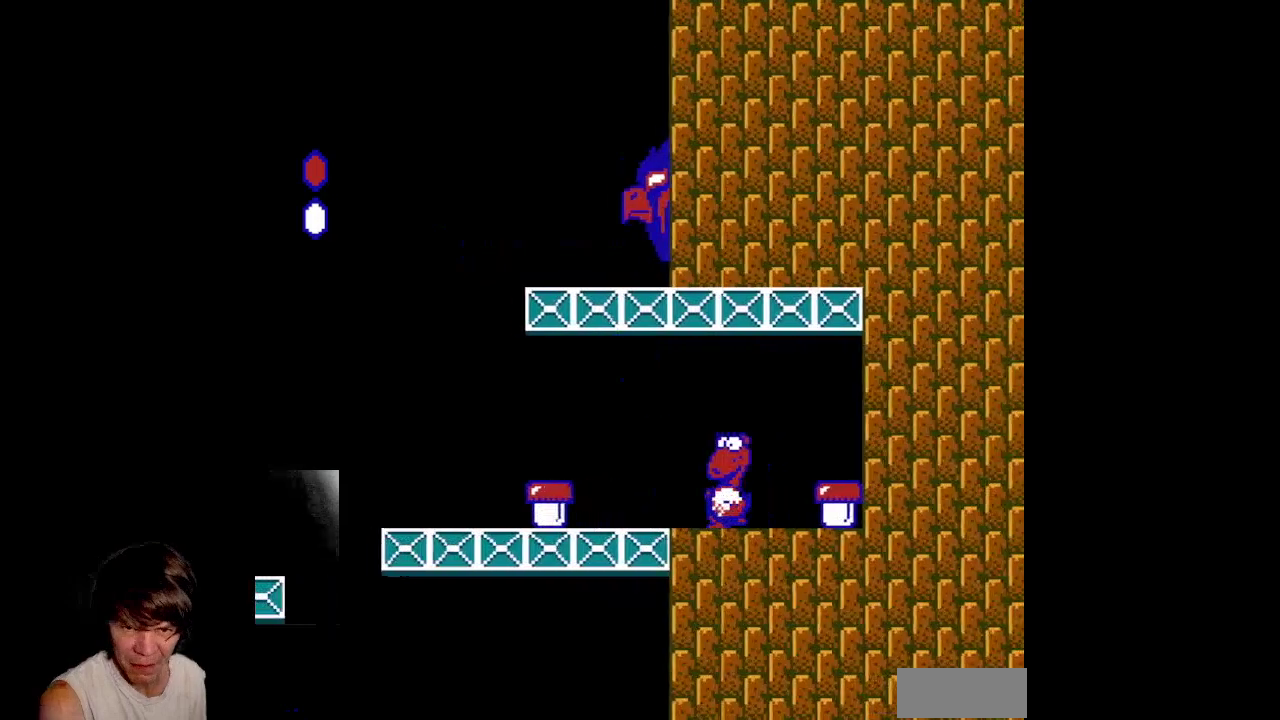
{"buttons": ["DPAD_LEFT"], "events": [[200, "DPAD_LEFT", "up"], [267, "A", "down"], [317, "A", "up"], [333, "DPAD_LEFT", "down"]]}
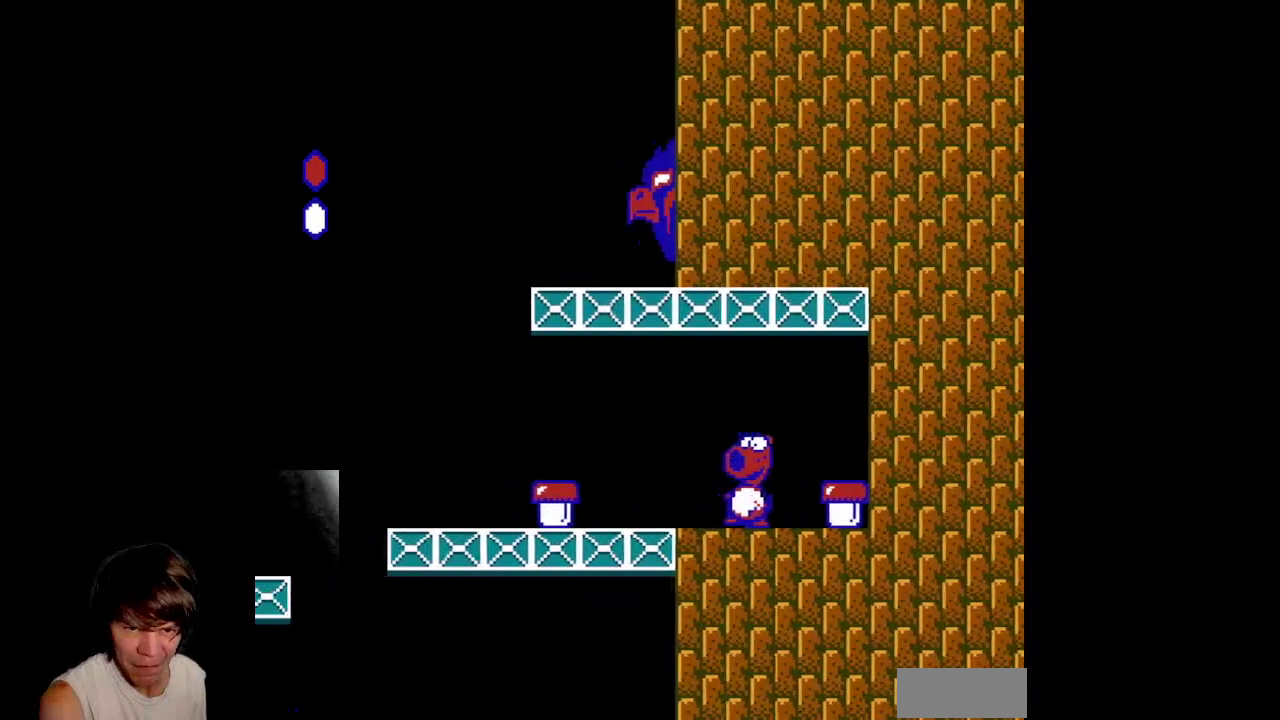
{"buttons": ["B"], "events": [[67, "DPAD_LEFT", "up"], [267, "DPAD_RIGHT", "down"], [433, "DPAD_RIGHT", "up"], [467, "B", "down"]]}
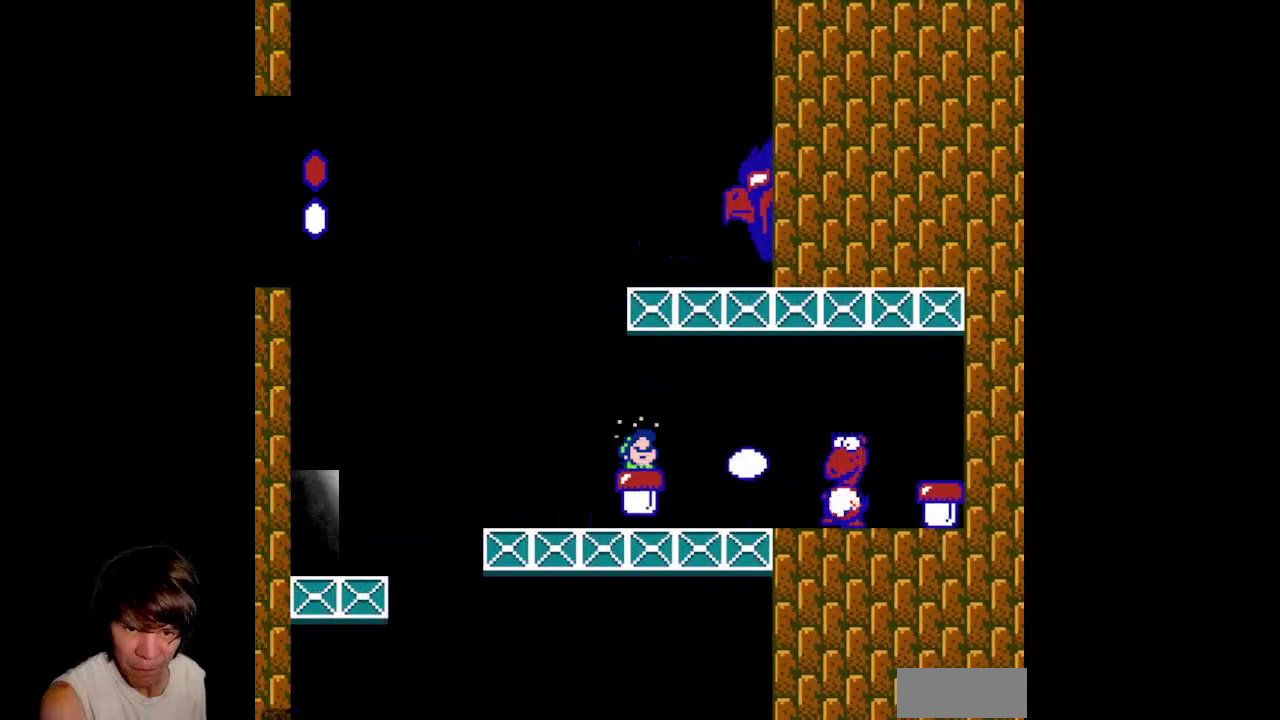
{"buttons": ["B"], "events": []}
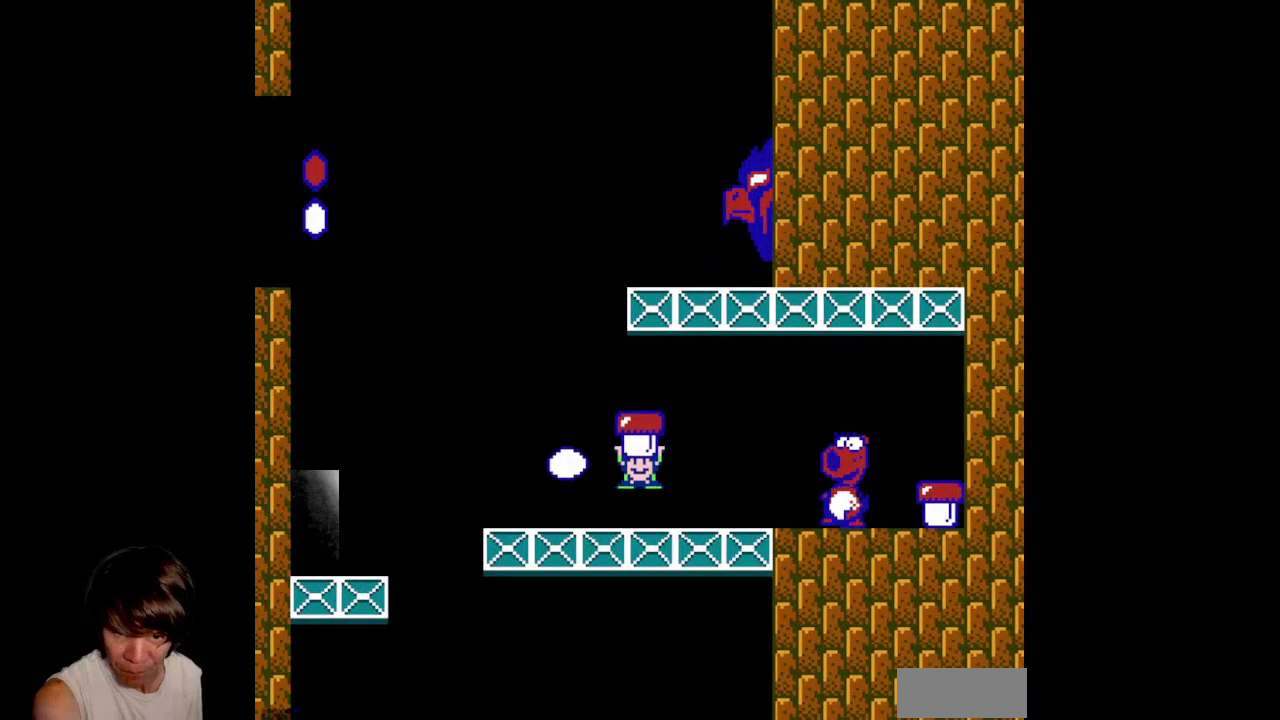
{"buttons": ["A", "B"], "events": [[17, "B", "up"], [83, "DPAD_RIGHT", "down"], [300, "B", "down"], [317, "A", "down"], [417, "DPAD_RIGHT", "up"]]}